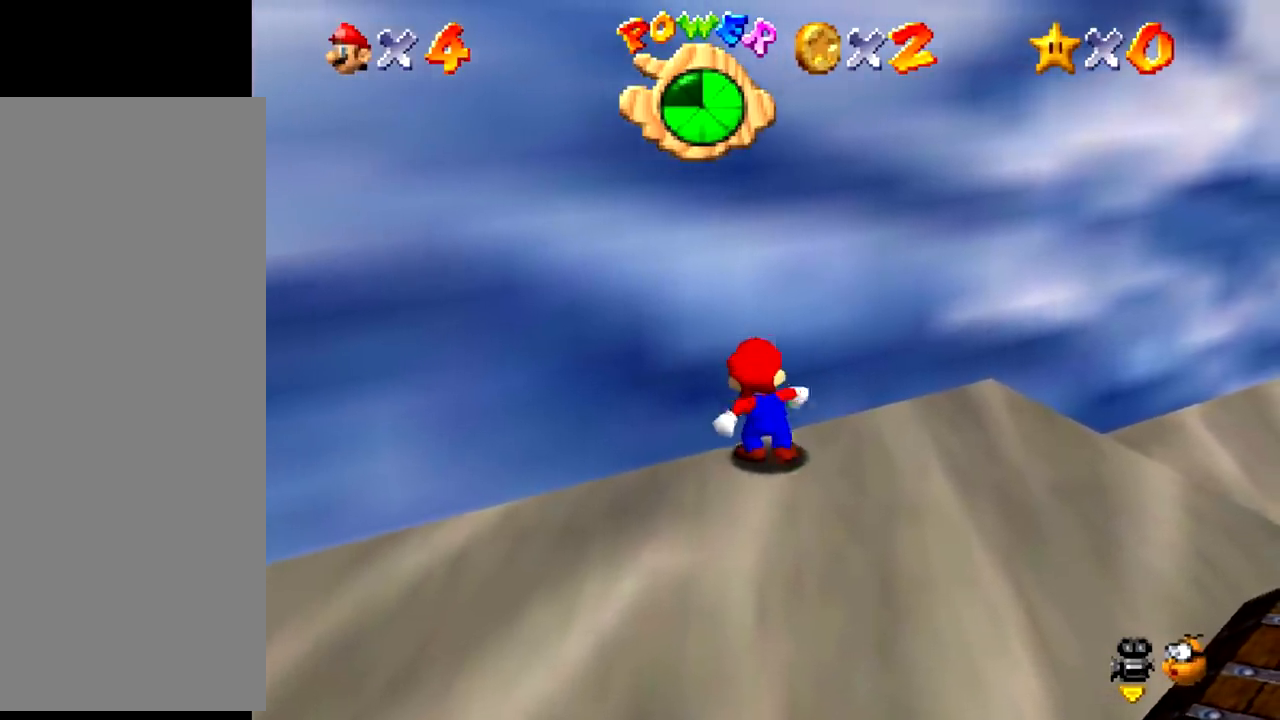
Gameplay with a controller (Nintendo layout); each line is a JSON object with the inputs held at the frame after it. "events" lists button and stick changes between this image and that frame as [ms after this image, input, new state], when the widget could be followed in between. Not read: L3 R3 left_stick.
{"buttons": [], "events": [[167, "B", "down"], [200, "B", "up"]]}
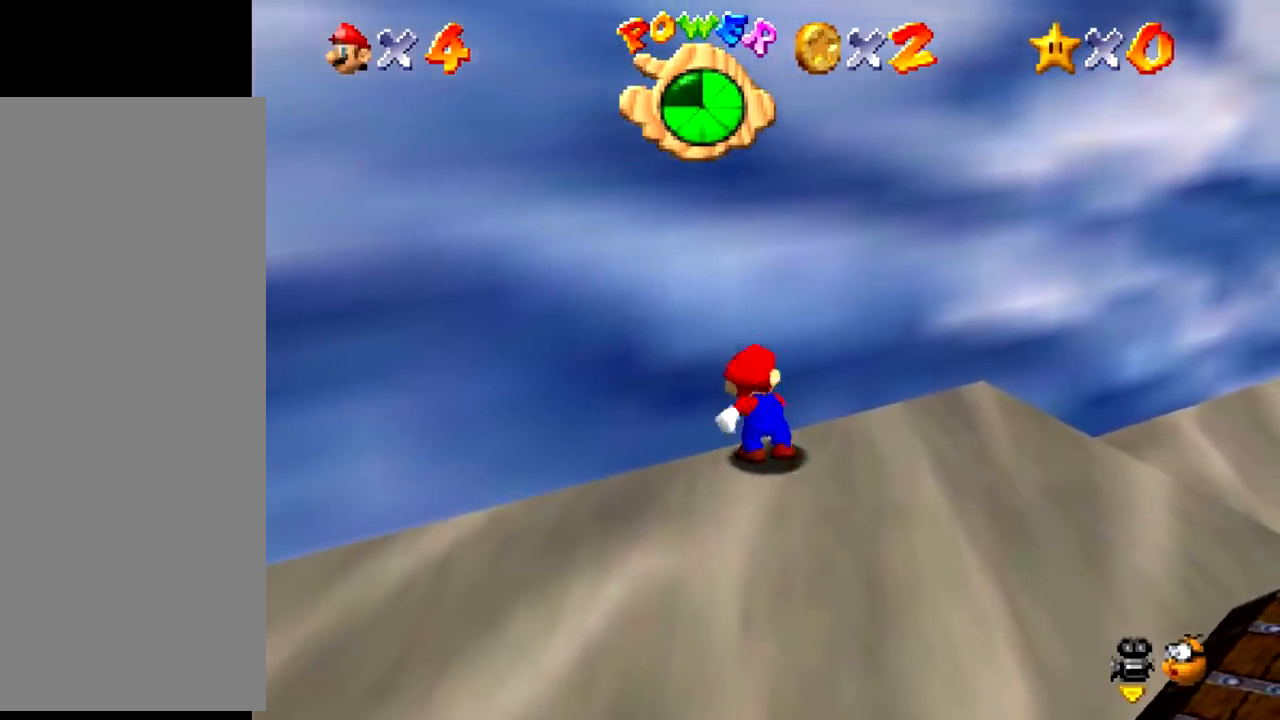
{"buttons": [], "events": [[201, "B", "down"], [234, "B", "up"]]}
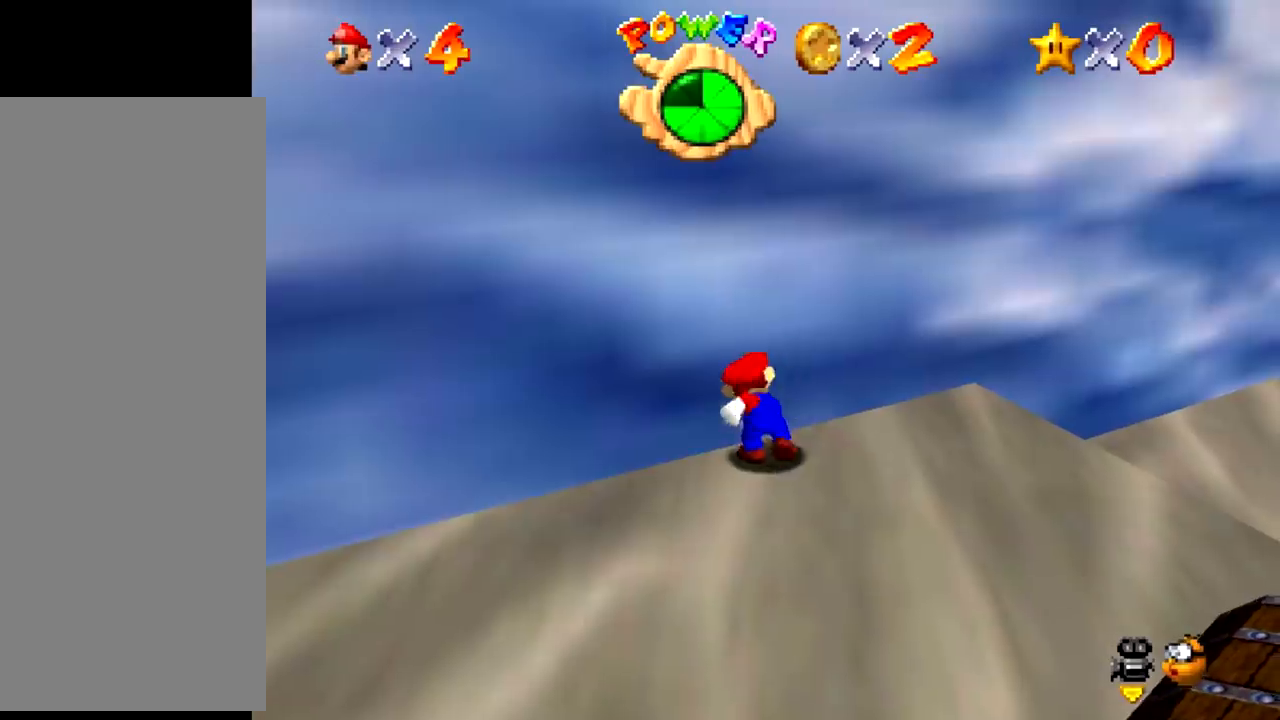
{"buttons": [], "events": [[234, "B", "down"], [267, "B", "up"]]}
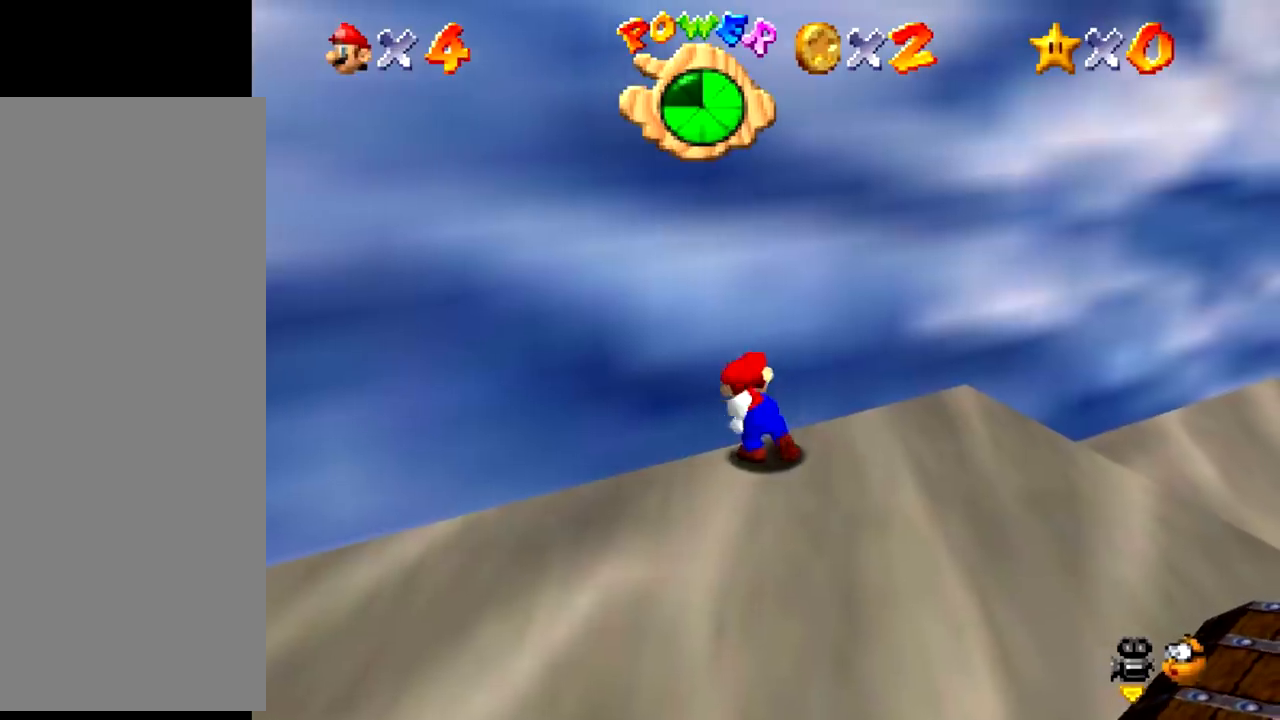
{"buttons": [], "events": [[267, "B", "down"], [301, "B", "up"]]}
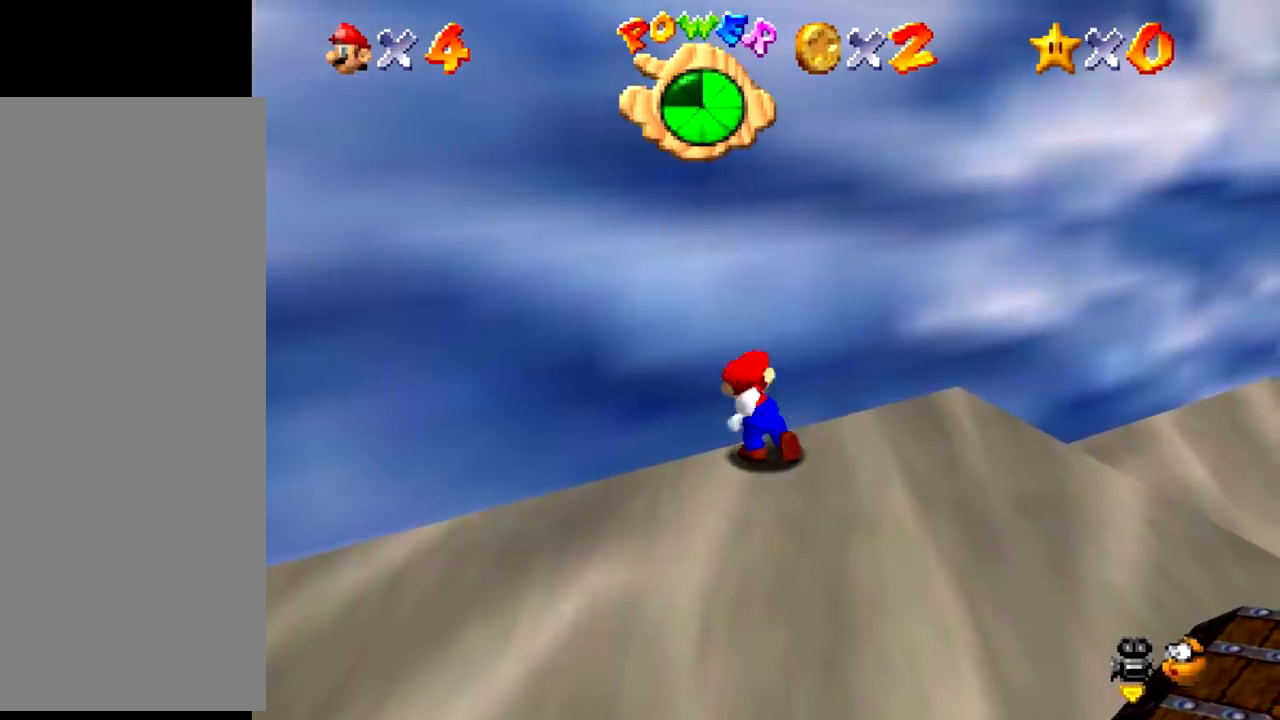
{"buttons": [], "events": [[300, "B", "down"], [334, "B", "up"]]}
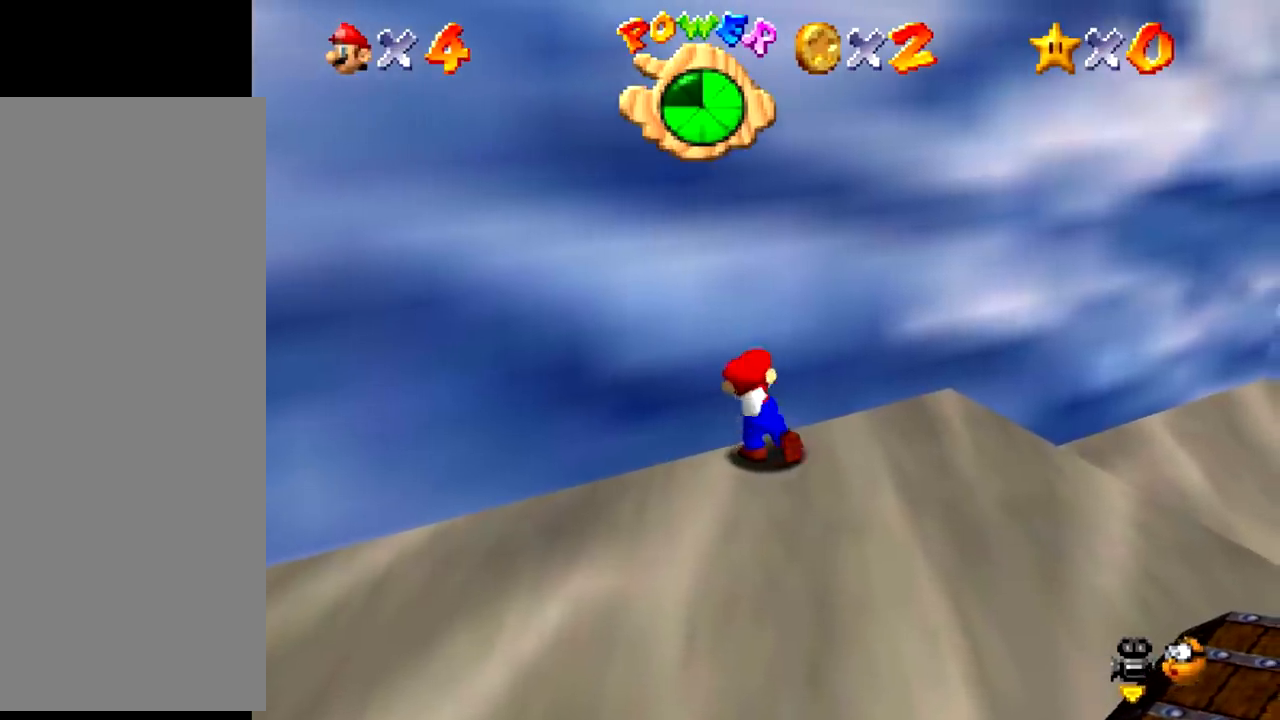
{"buttons": [], "events": [[334, "B", "down"], [367, "B", "up"]]}
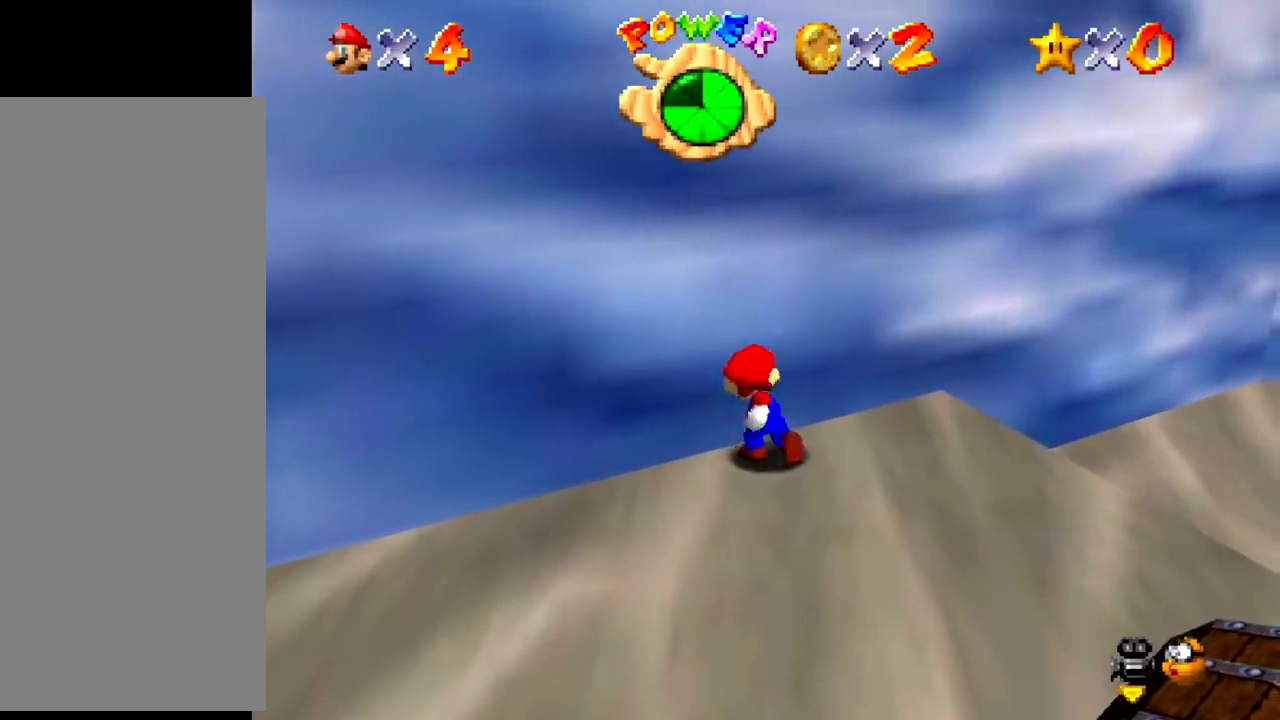
{"buttons": [], "events": [[367, "B", "down"], [400, "B", "up"]]}
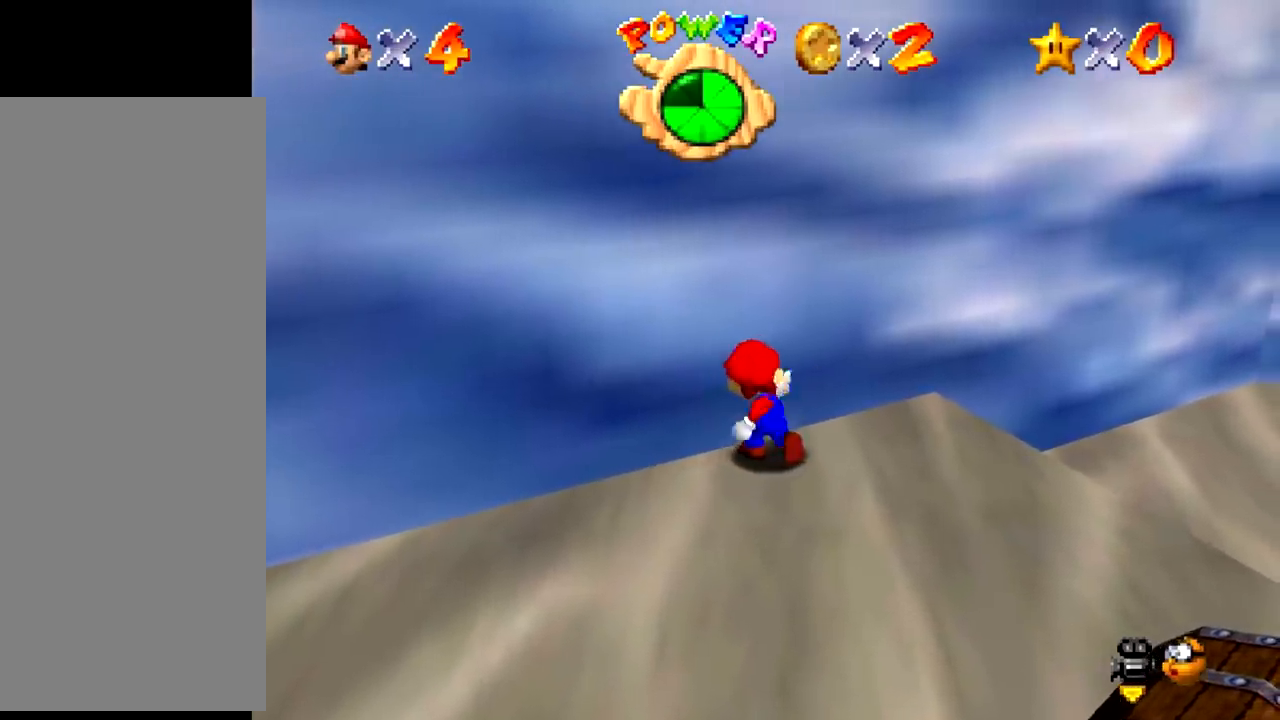
{"buttons": [], "events": [[401, "B", "down"], [434, "B", "up"]]}
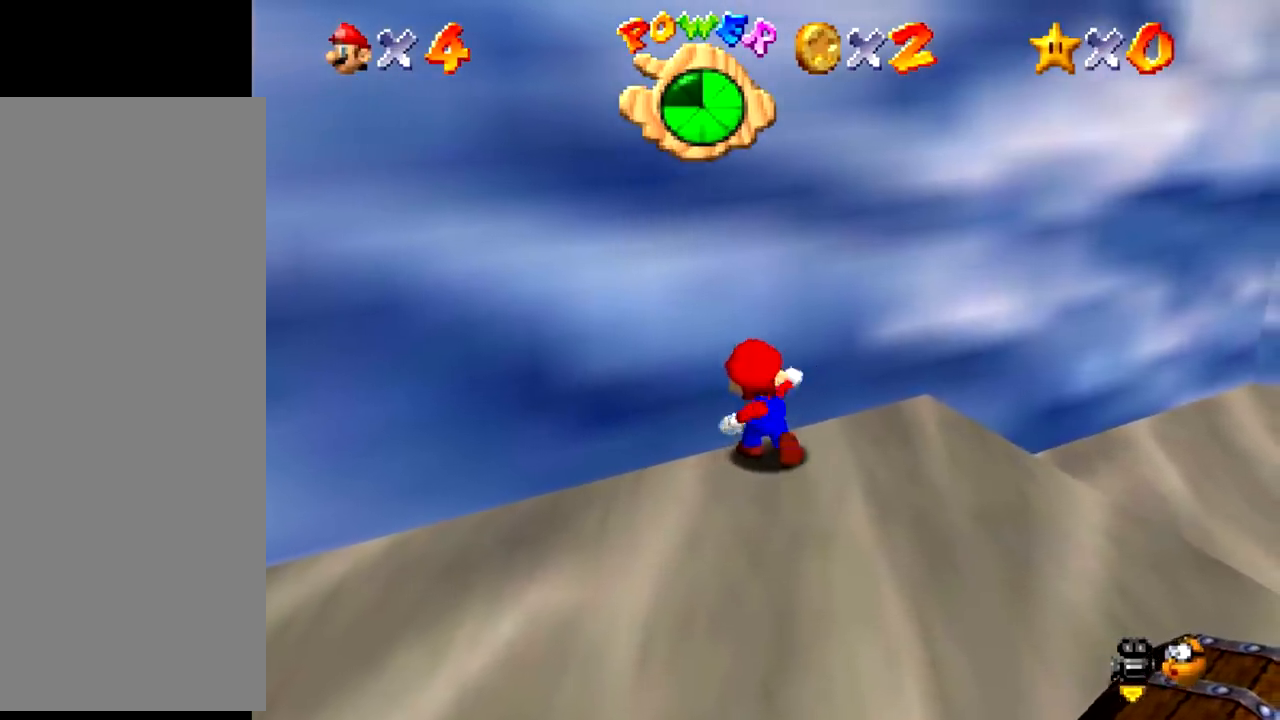
{"buttons": [], "events": [[434, "B", "down"], [467, "B", "up"]]}
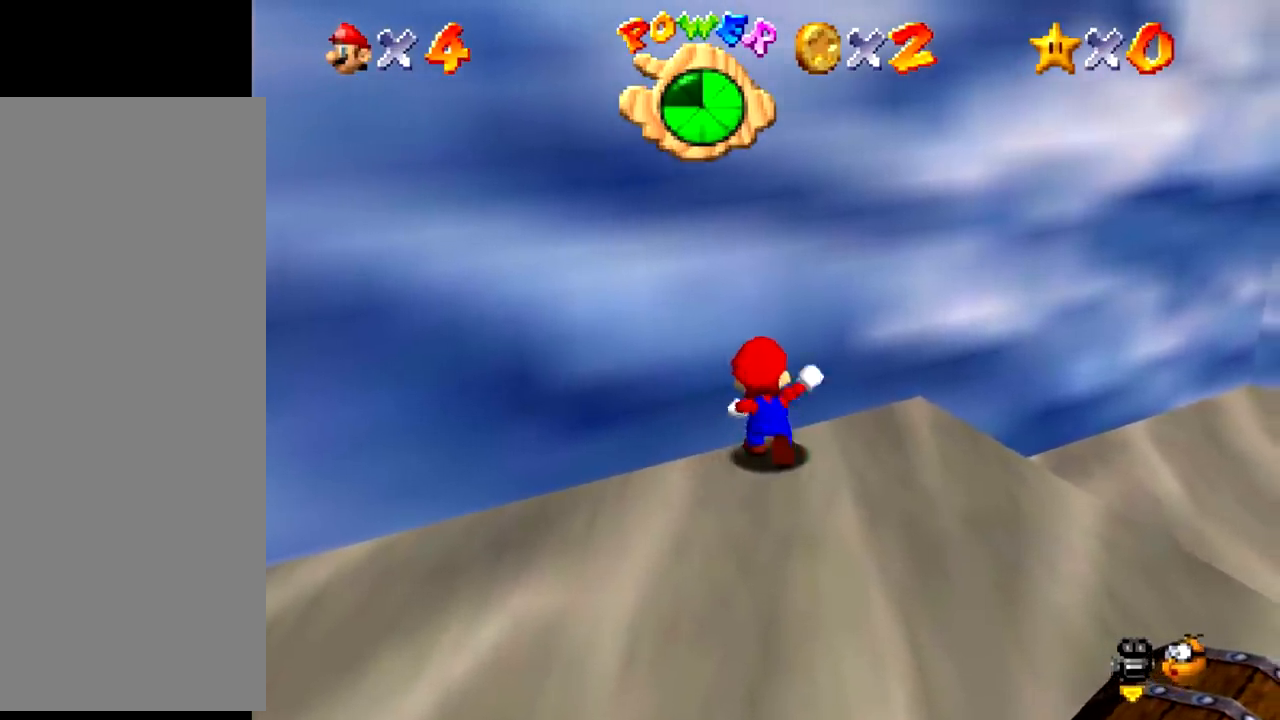
{"buttons": [], "events": [[468, "B", "down"], [501, "B", "up"]]}
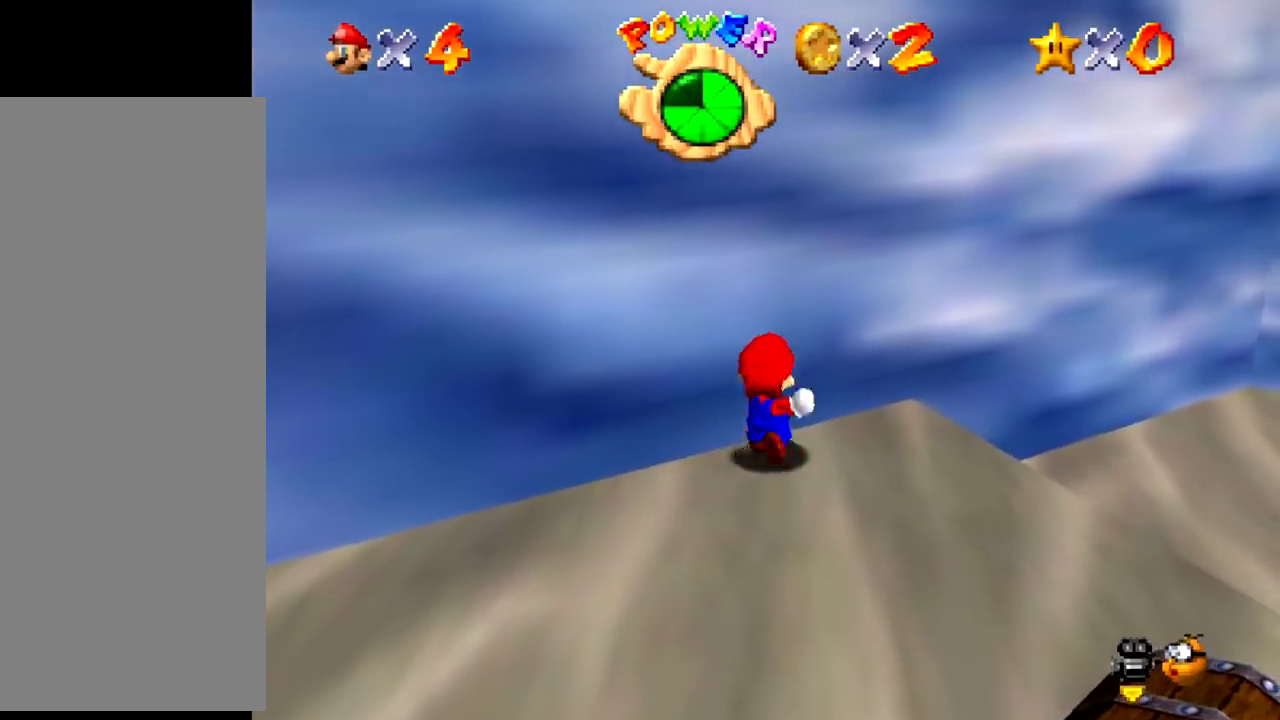
{"buttons": ["B"], "events": [[500, "B", "down"]]}
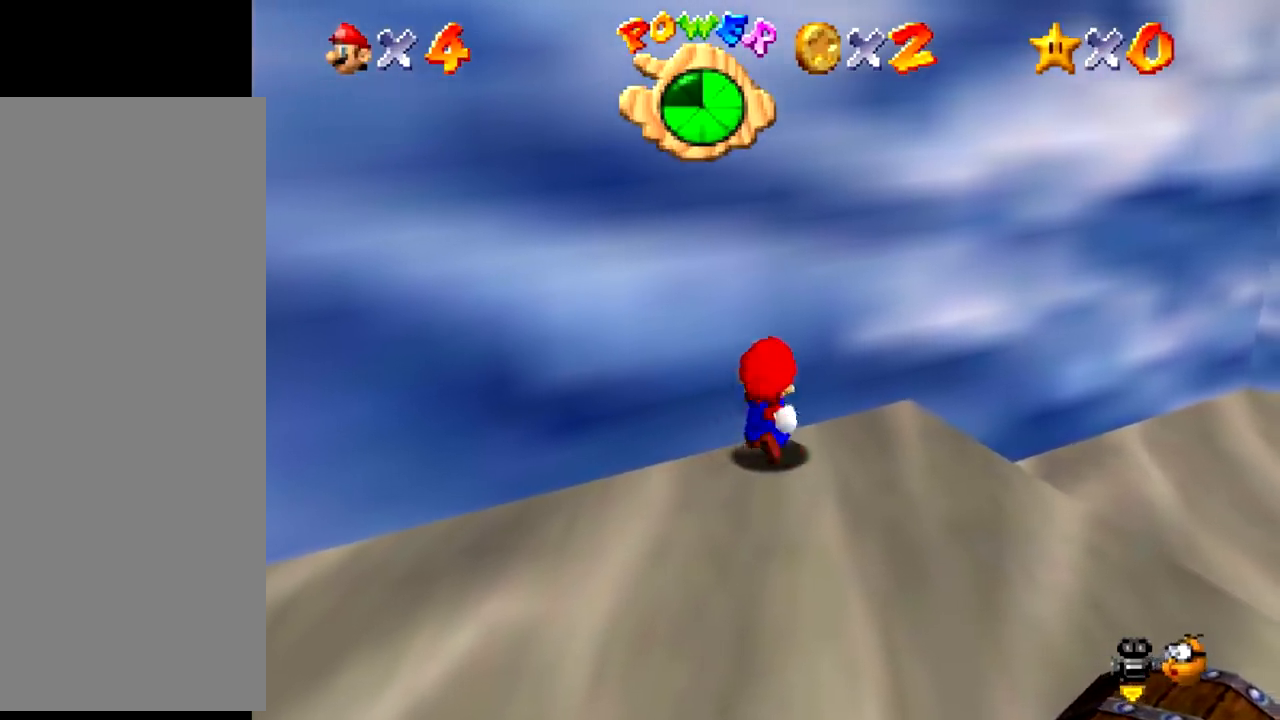
{"buttons": [], "events": [[34, "B", "up"]]}
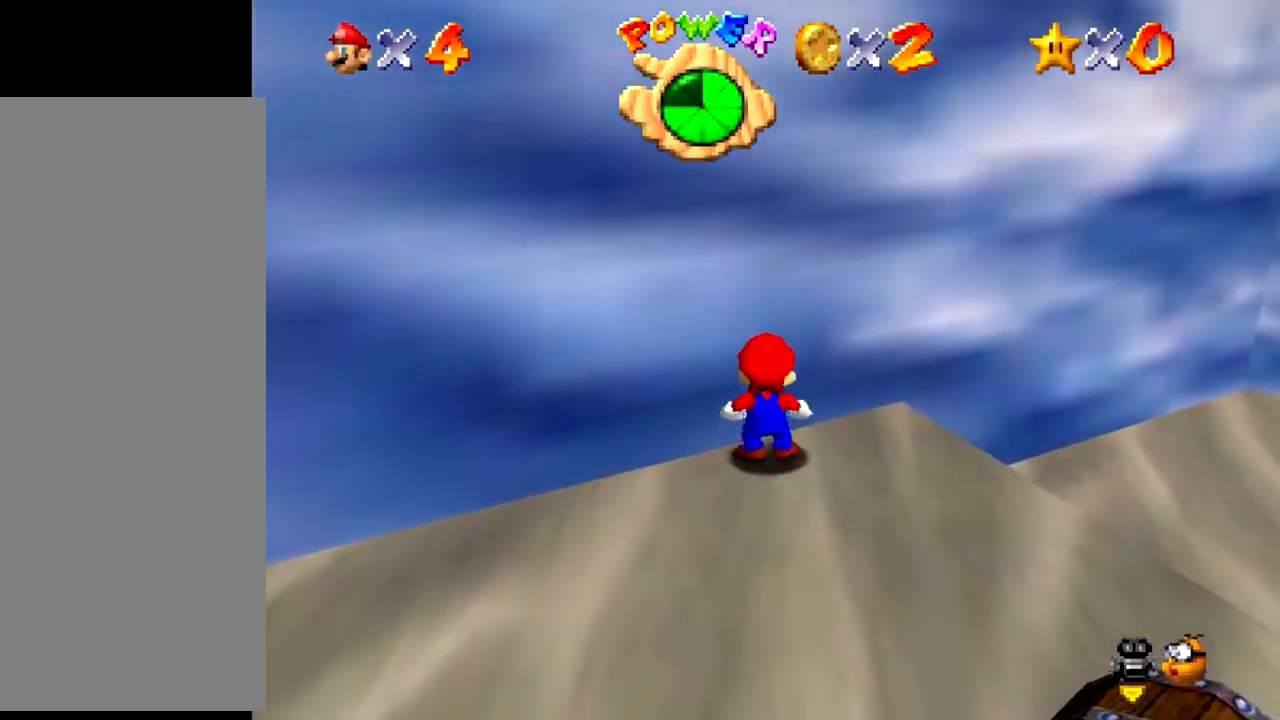
{"buttons": [], "events": [[33, "B", "down"], [67, "B", "up"]]}
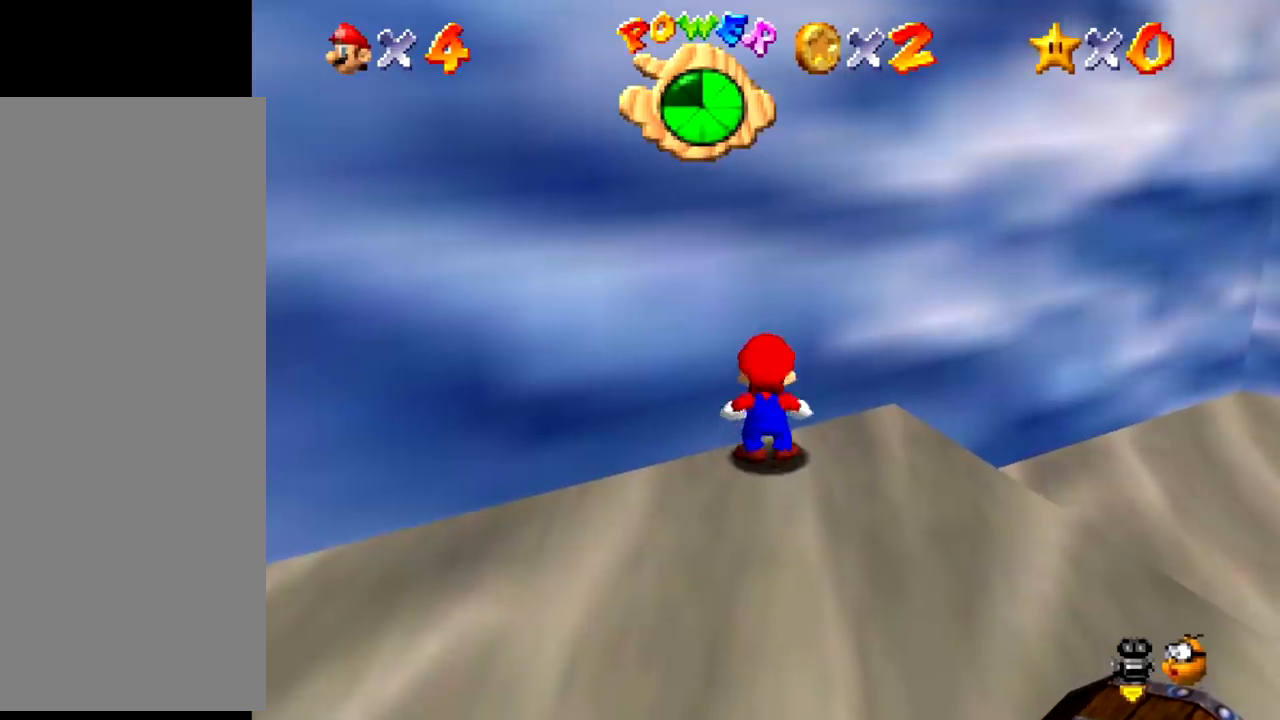
{"buttons": [], "events": [[67, "B", "down"], [101, "B", "up"]]}
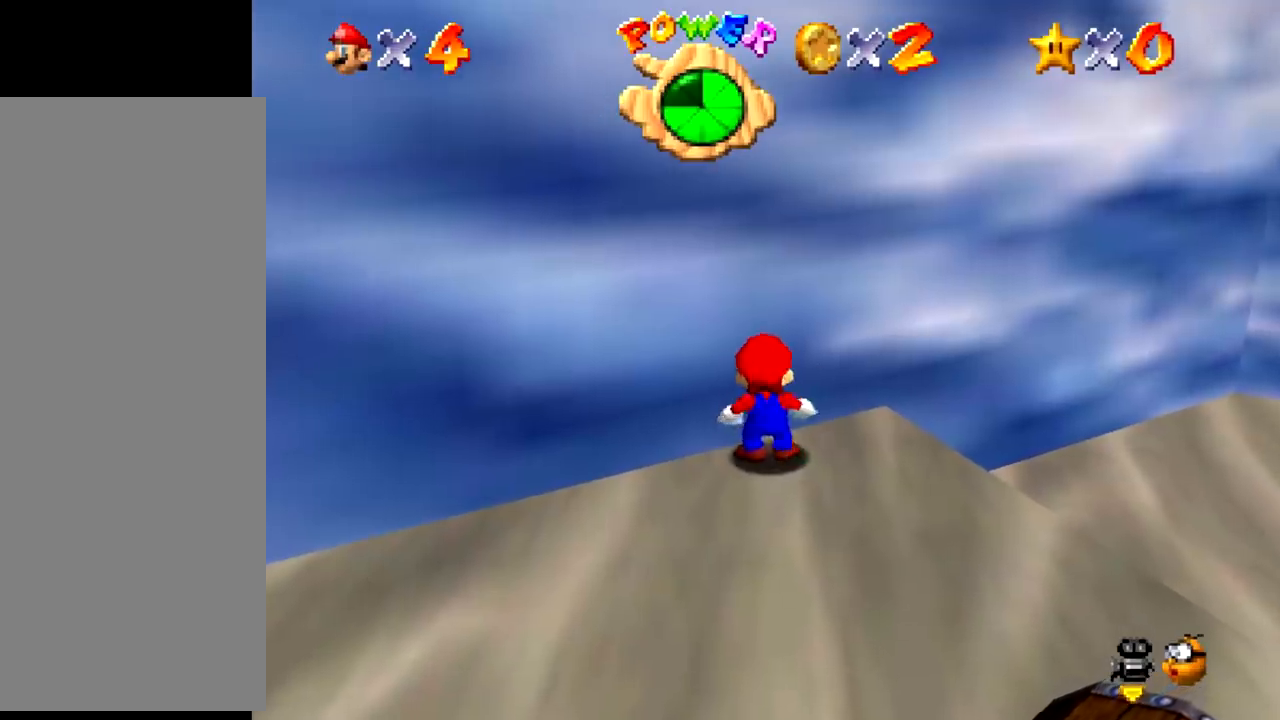
{"buttons": [], "events": [[100, "B", "down"], [133, "B", "up"]]}
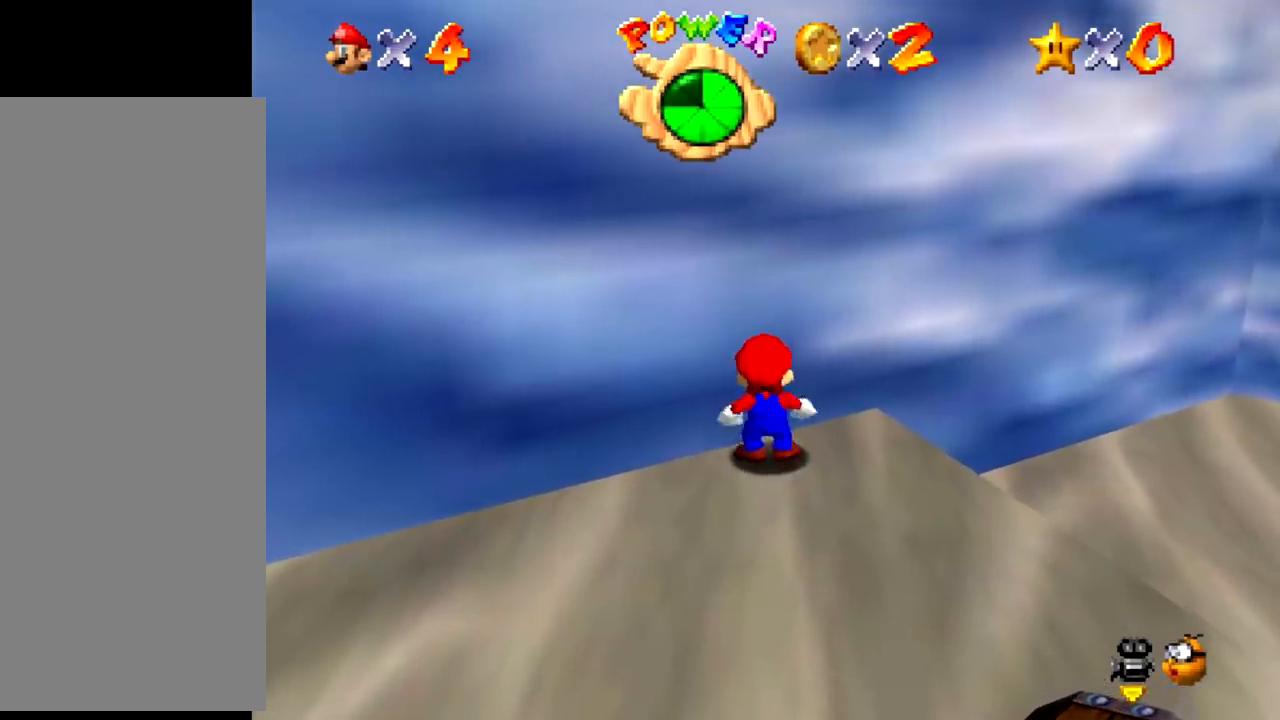
{"buttons": [], "events": [[134, "B", "down"], [167, "B", "up"]]}
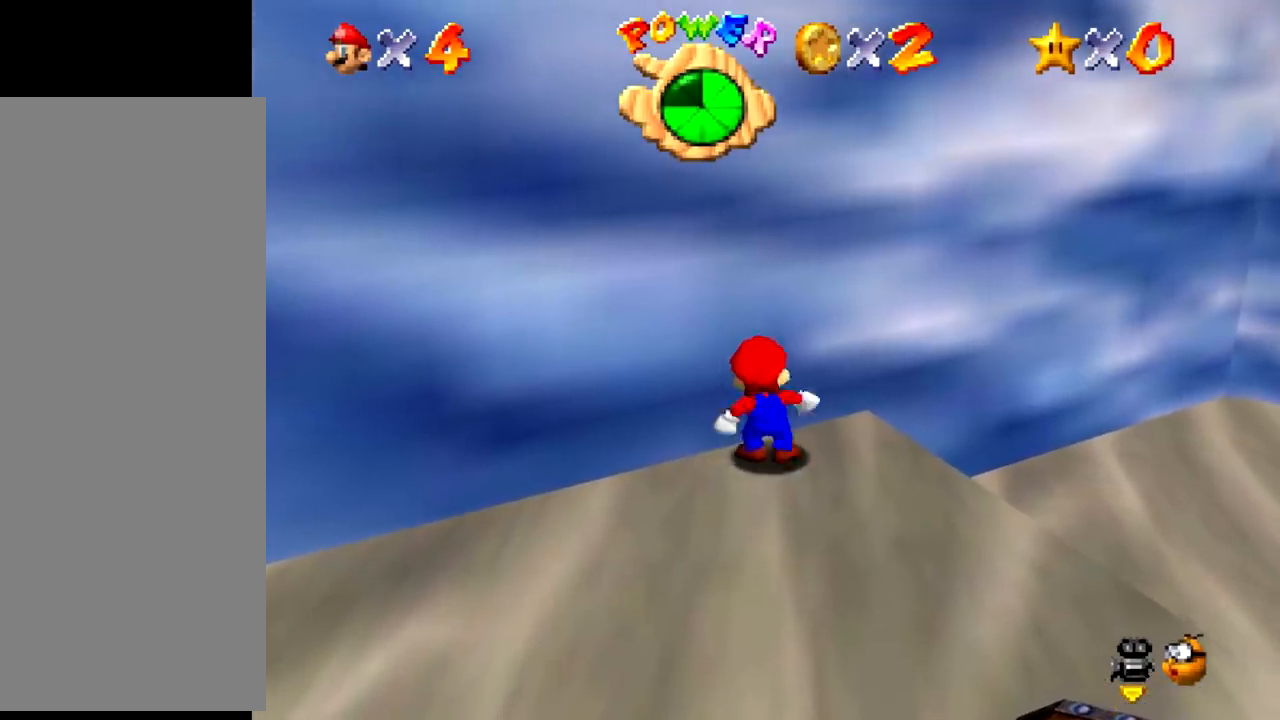
{"buttons": [], "events": [[167, "B", "down"], [200, "B", "up"]]}
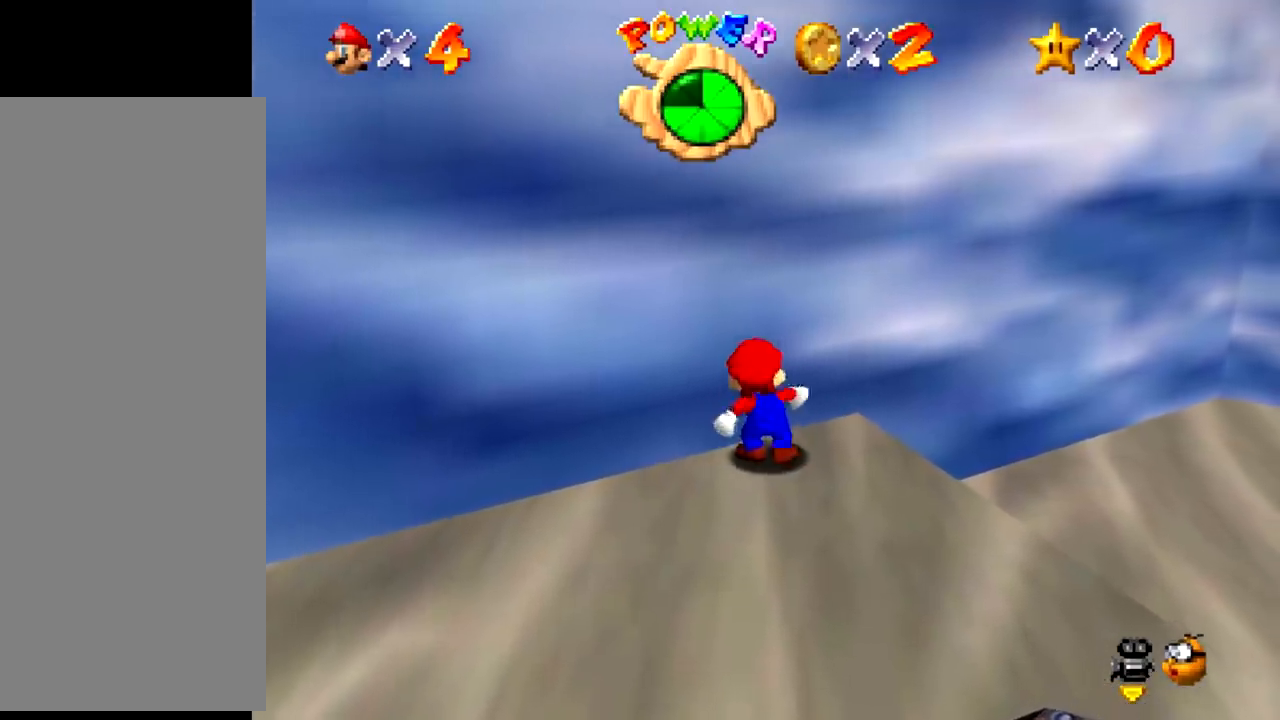
{"buttons": ["Z"], "events": [[67, "Z", "down"], [234, "A", "down"], [267, "A", "up"]]}
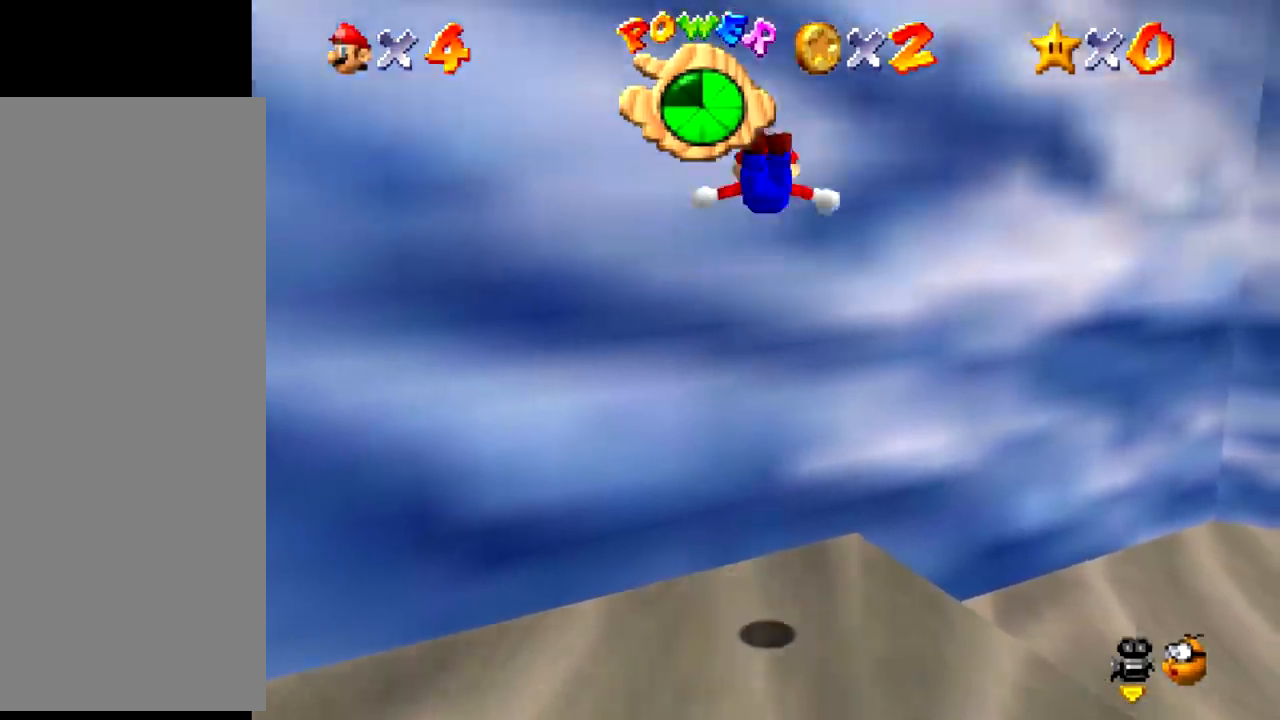
{"buttons": ["Z"], "events": []}
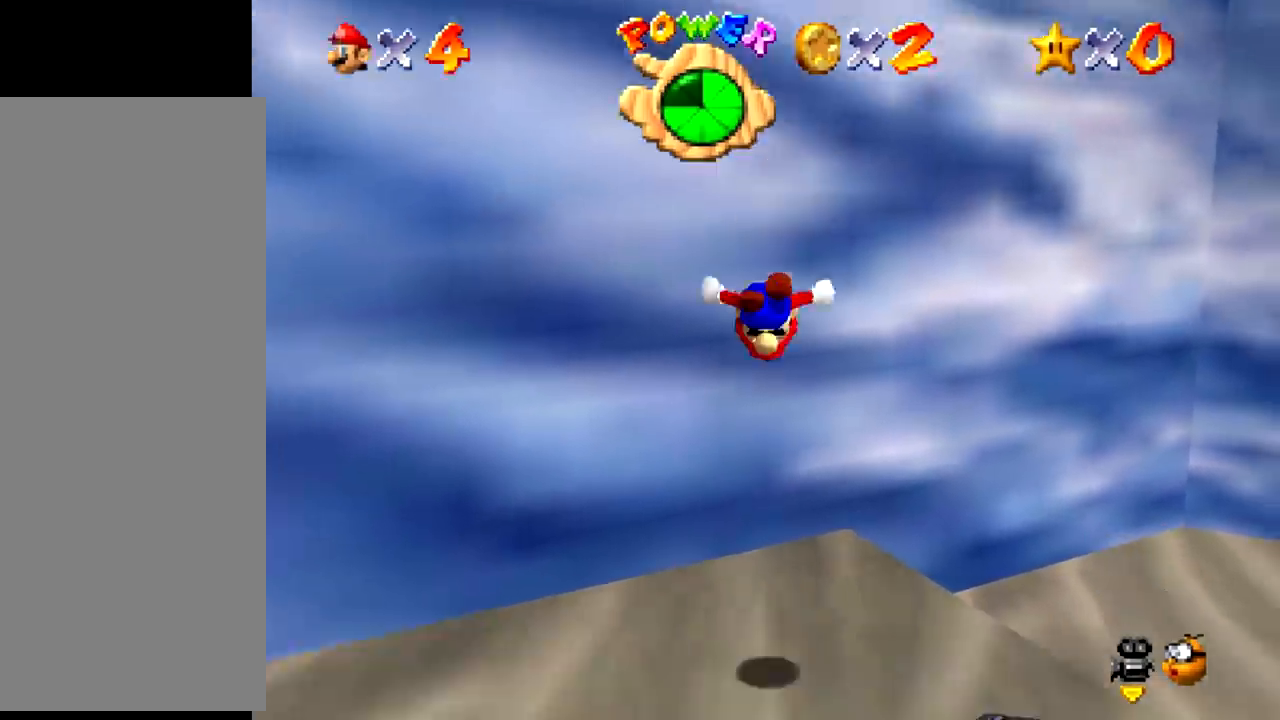
{"buttons": ["Z"], "events": [[301, "A", "down"], [334, "A", "up"]]}
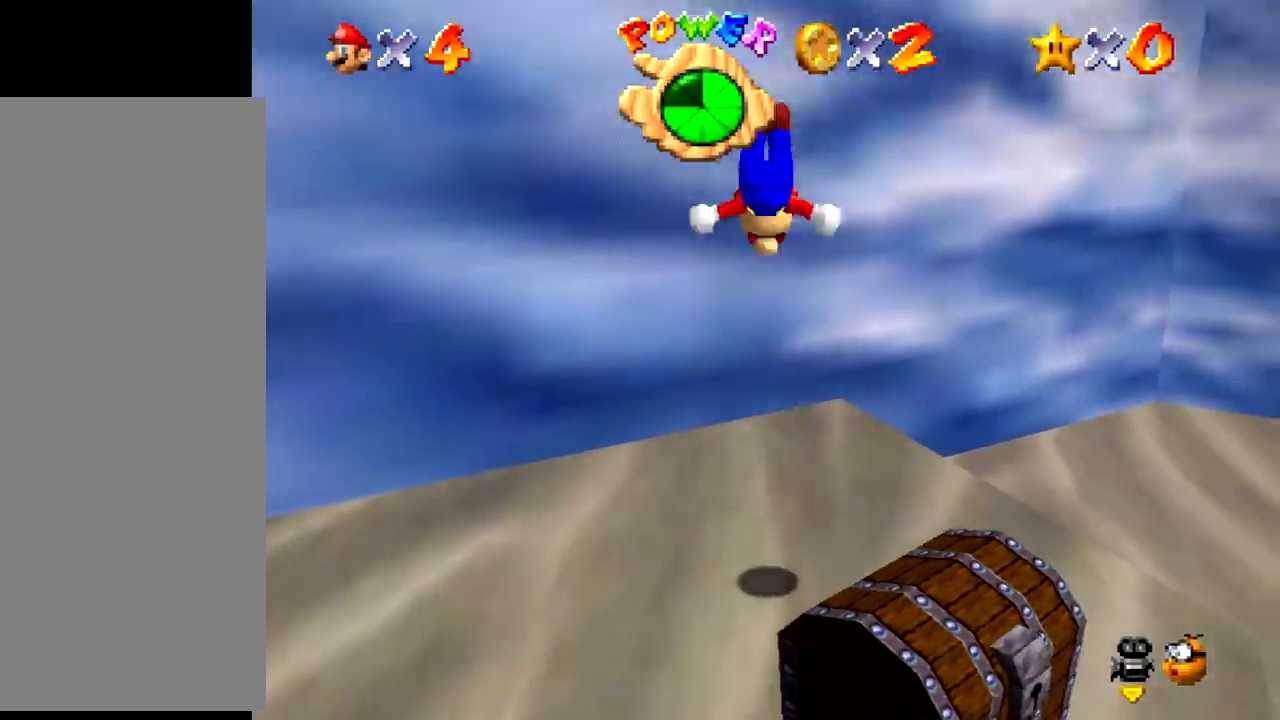
{"buttons": ["Z"], "events": []}
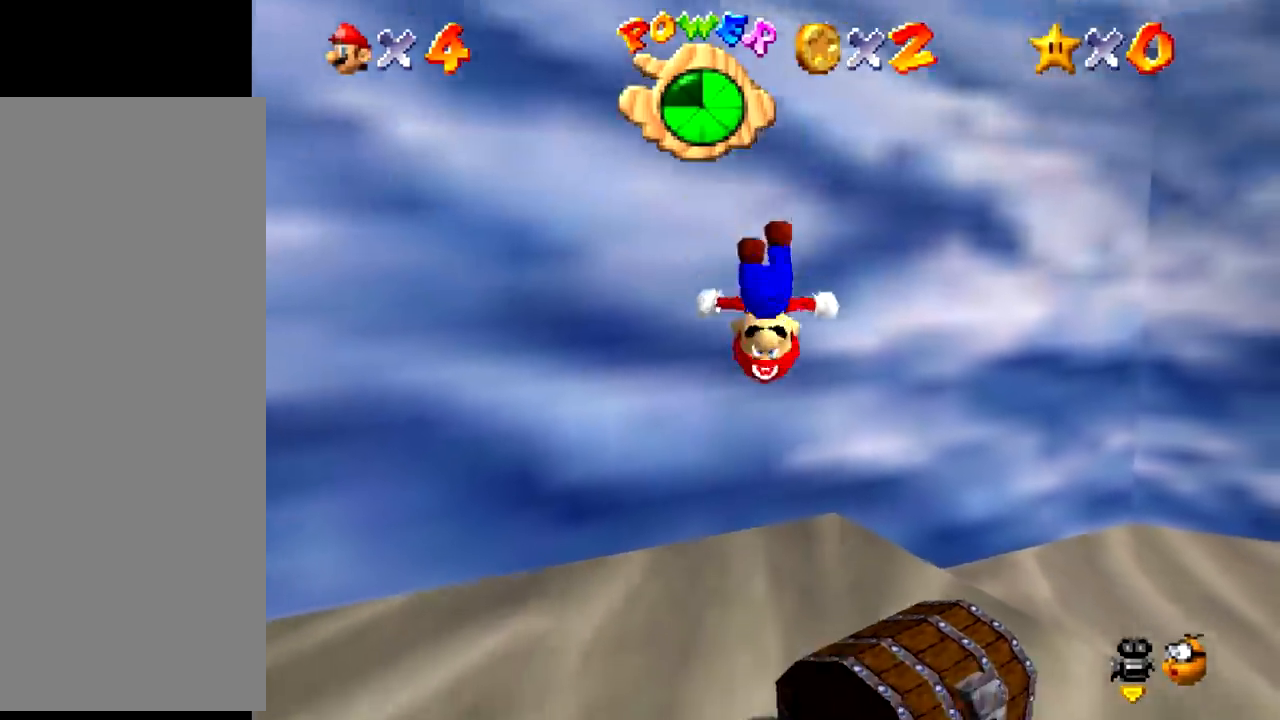
{"buttons": ["Z"], "events": [[367, "A", "down"], [401, "A", "up"]]}
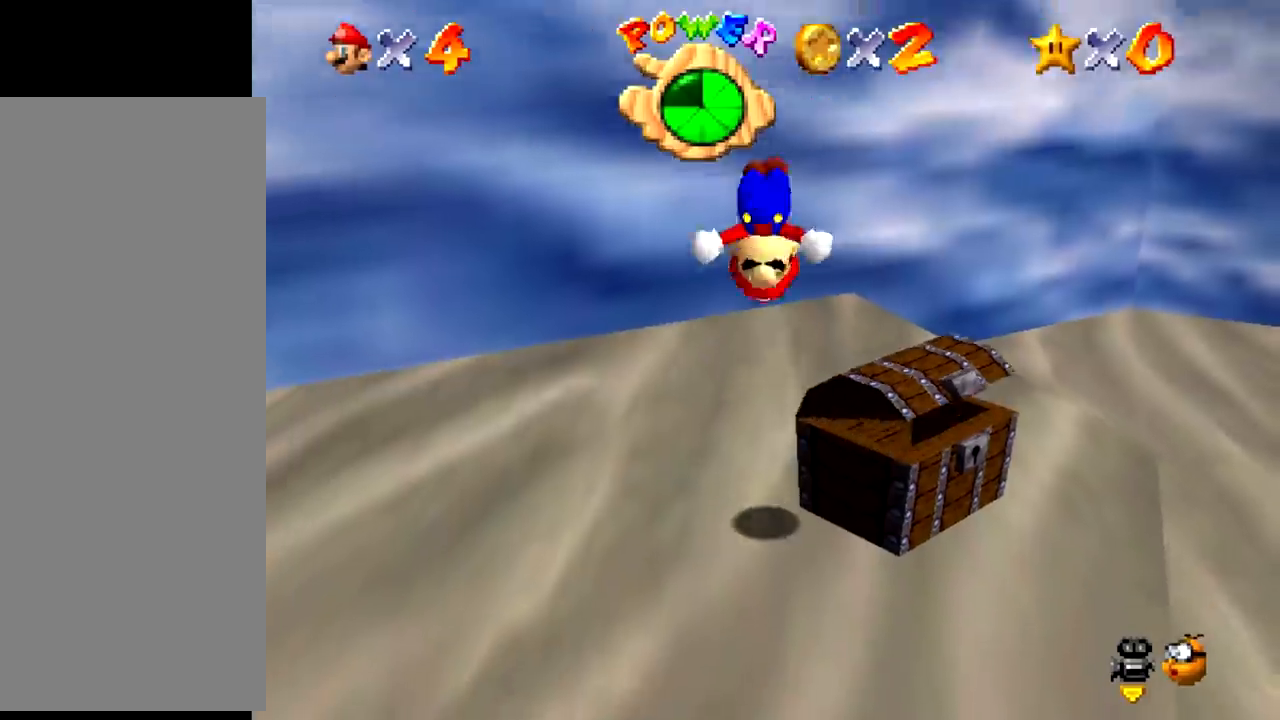
{"buttons": ["Z"], "events": []}
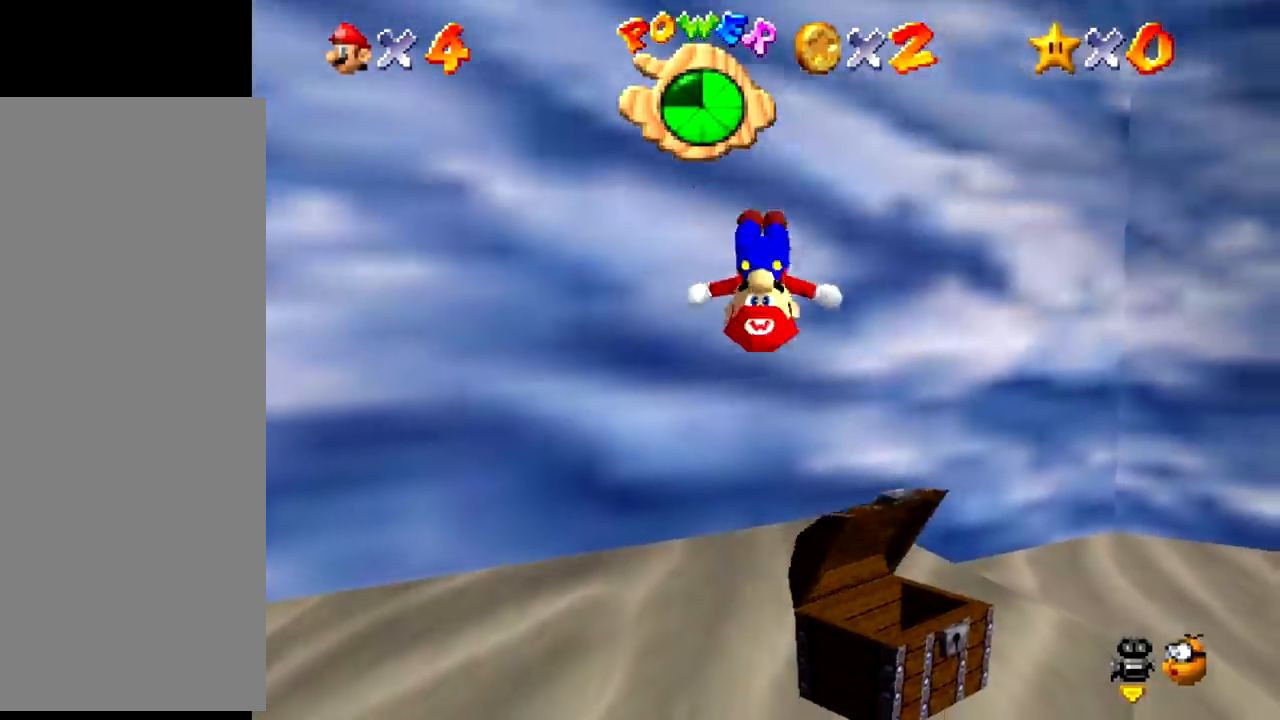
{"buttons": ["A", "Z"], "events": [[501, "A", "down"]]}
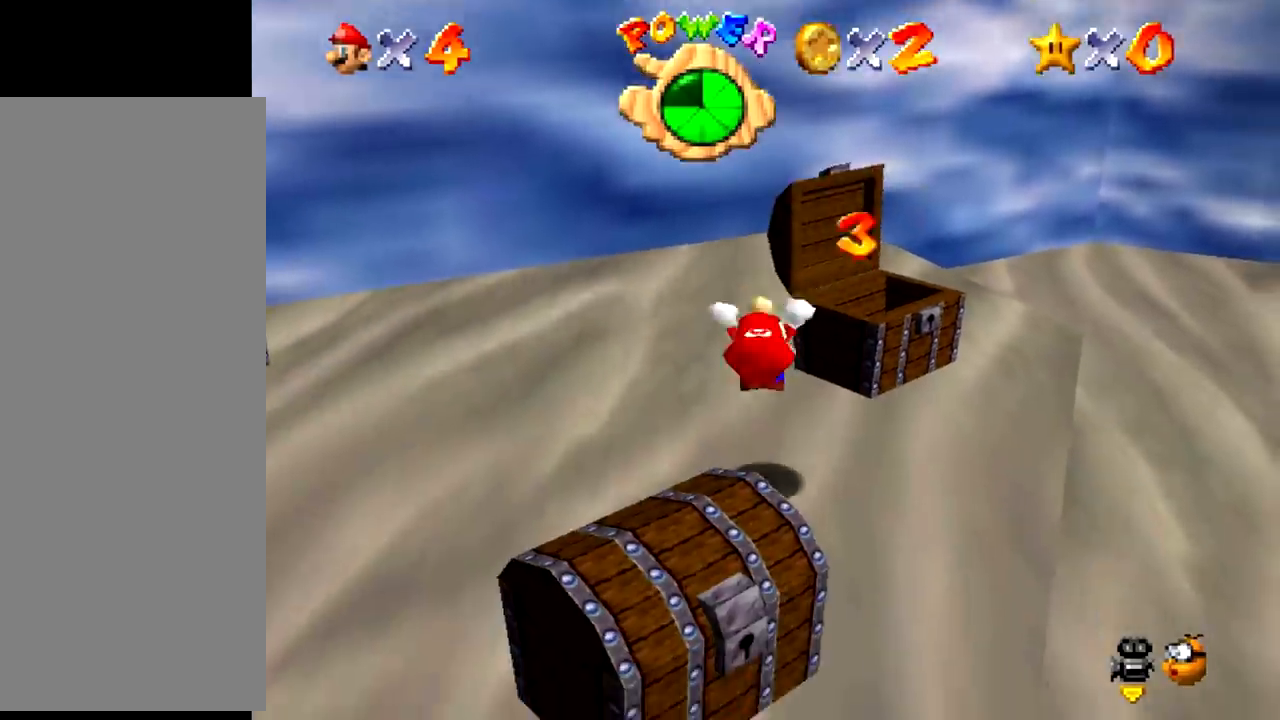
{"buttons": ["Z"], "events": [[166, "A", "up"]]}
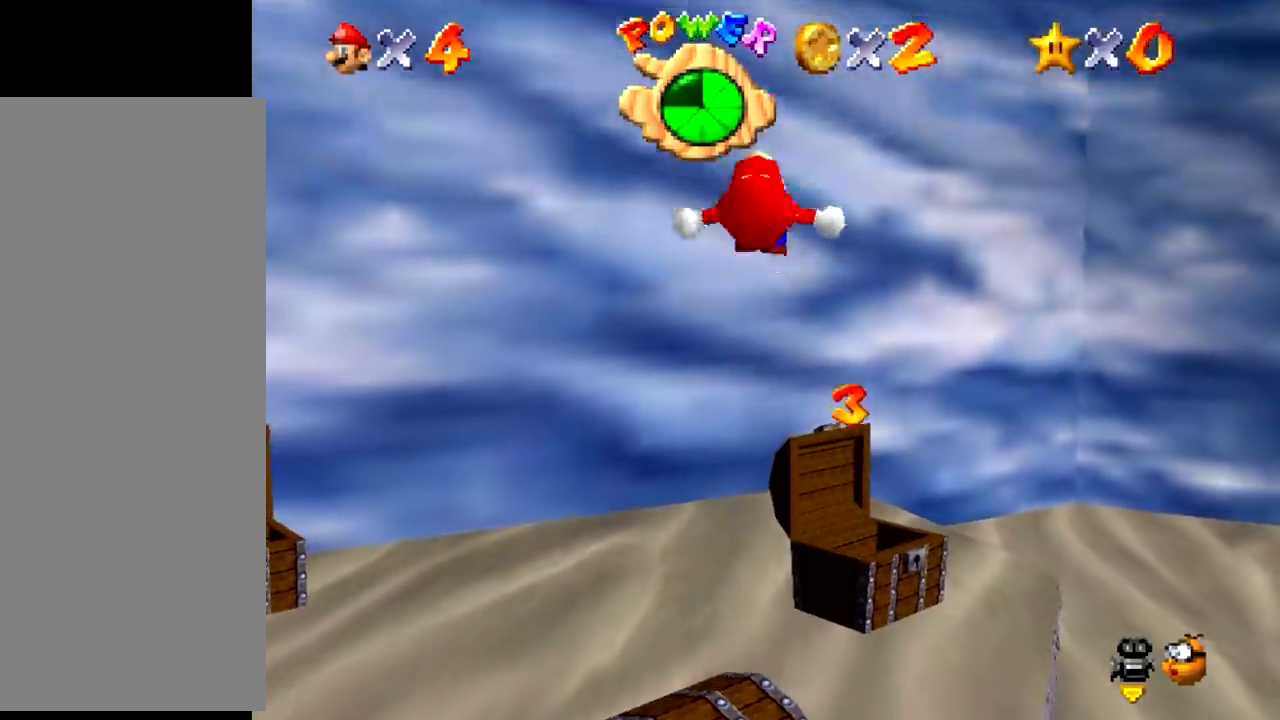
{"buttons": ["Z"], "events": []}
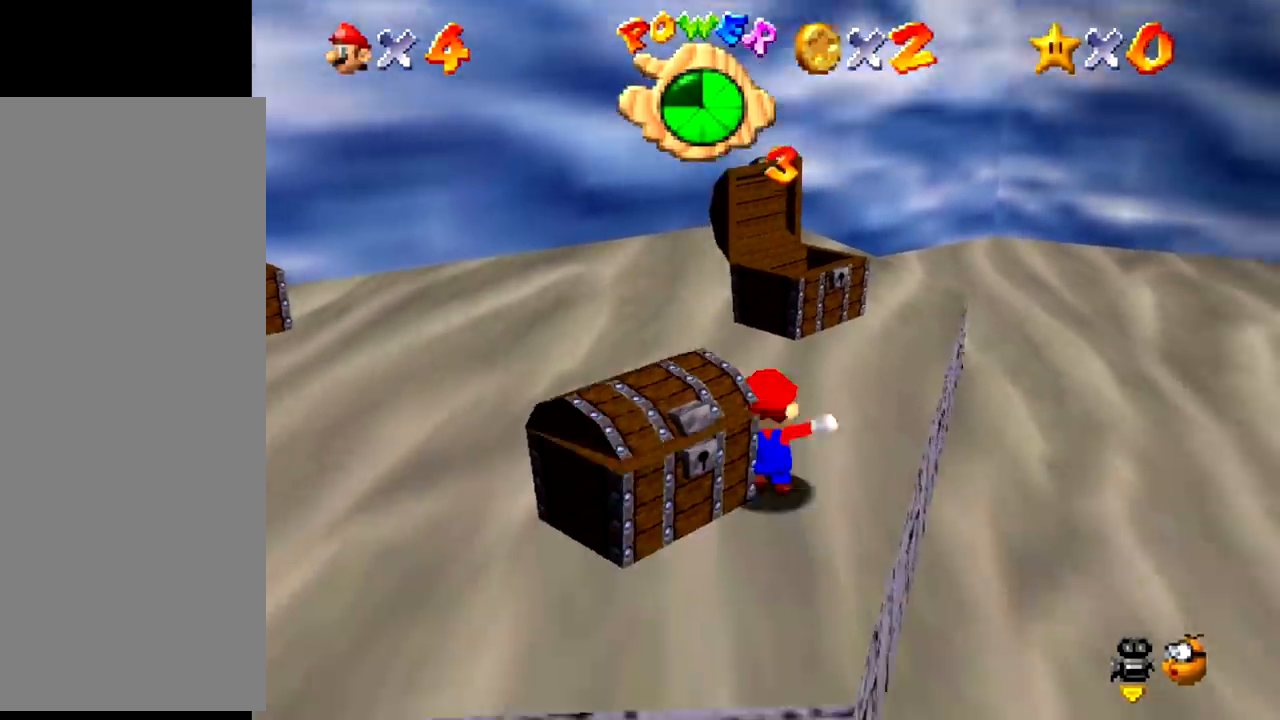
{"buttons": ["Z"], "events": [[100, "A", "down"], [233, "A", "up"]]}
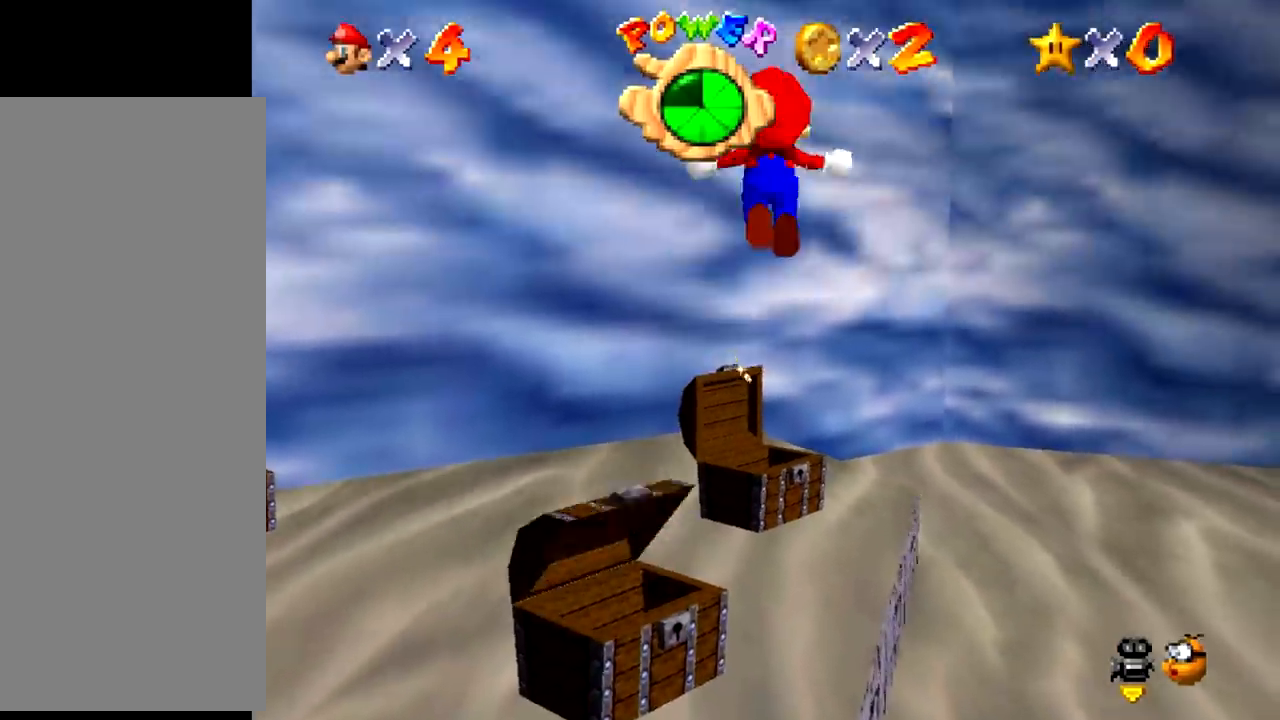
{"buttons": ["Z"], "events": []}
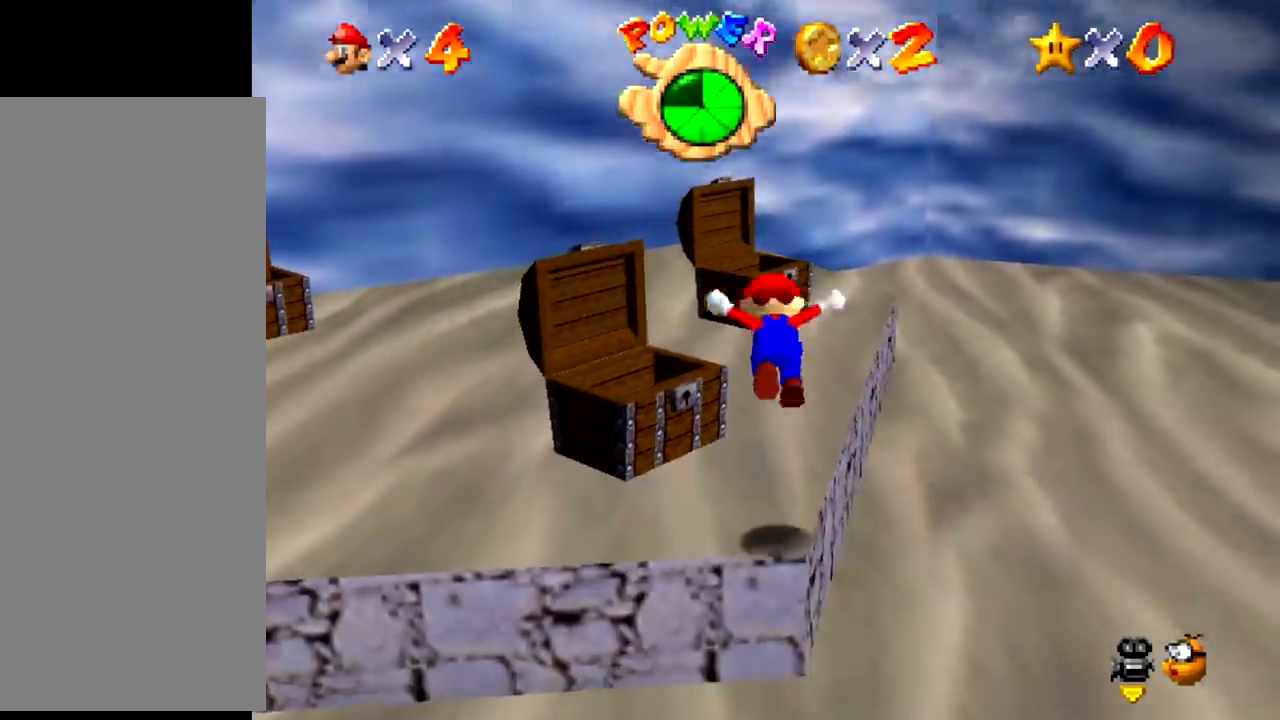
{"buttons": [], "events": [[100, "Z", "up"], [233, "B", "down"], [267, "B", "up"]]}
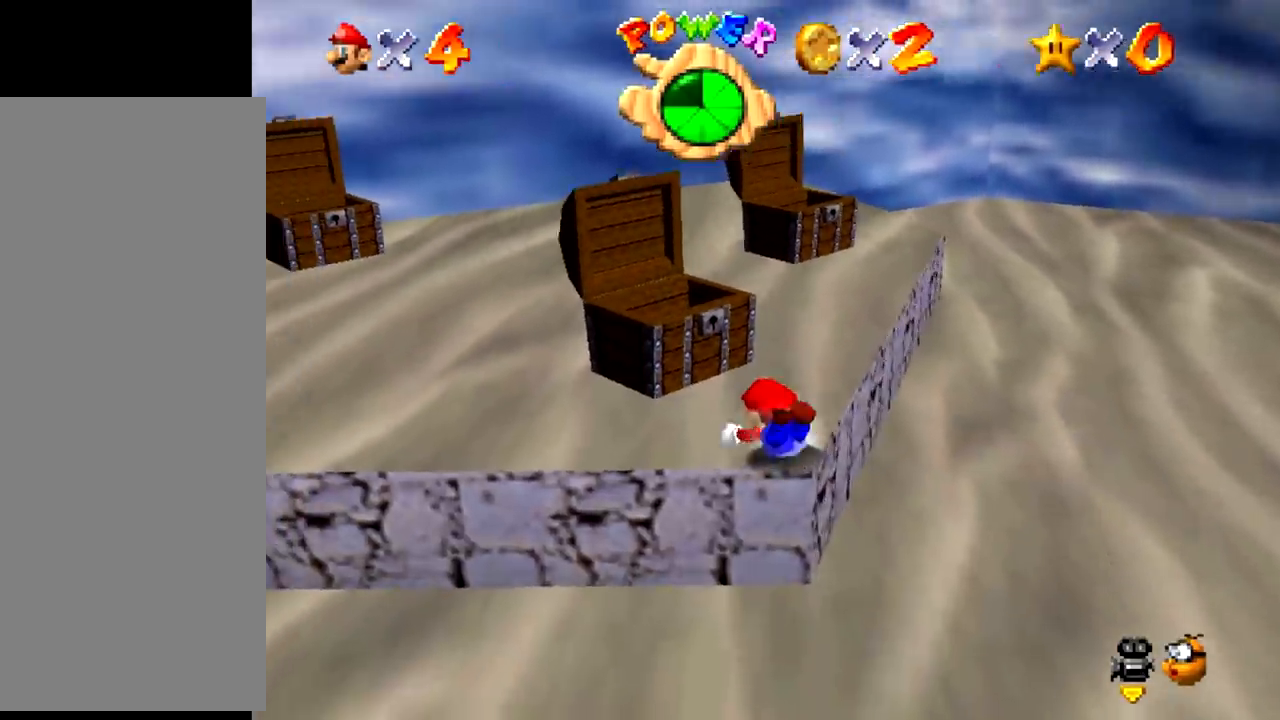
{"buttons": [], "events": [[200, "B", "down"], [234, "B", "up"]]}
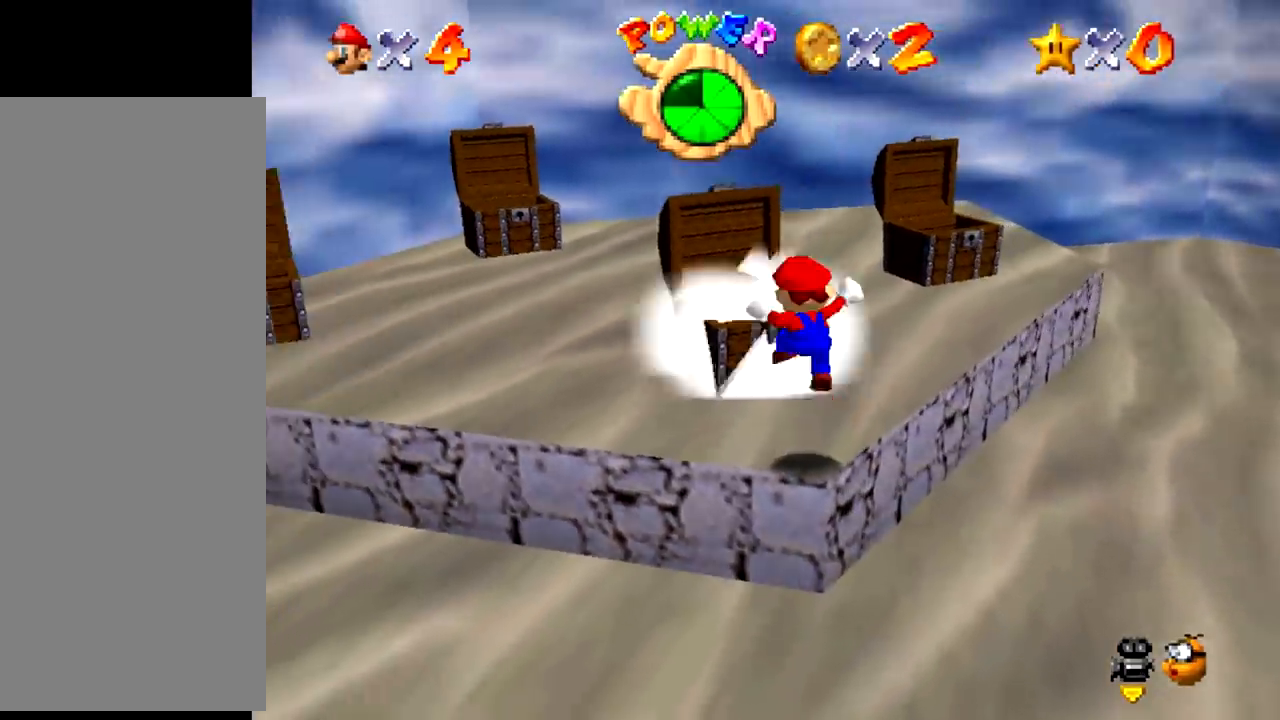
{"buttons": [], "events": []}